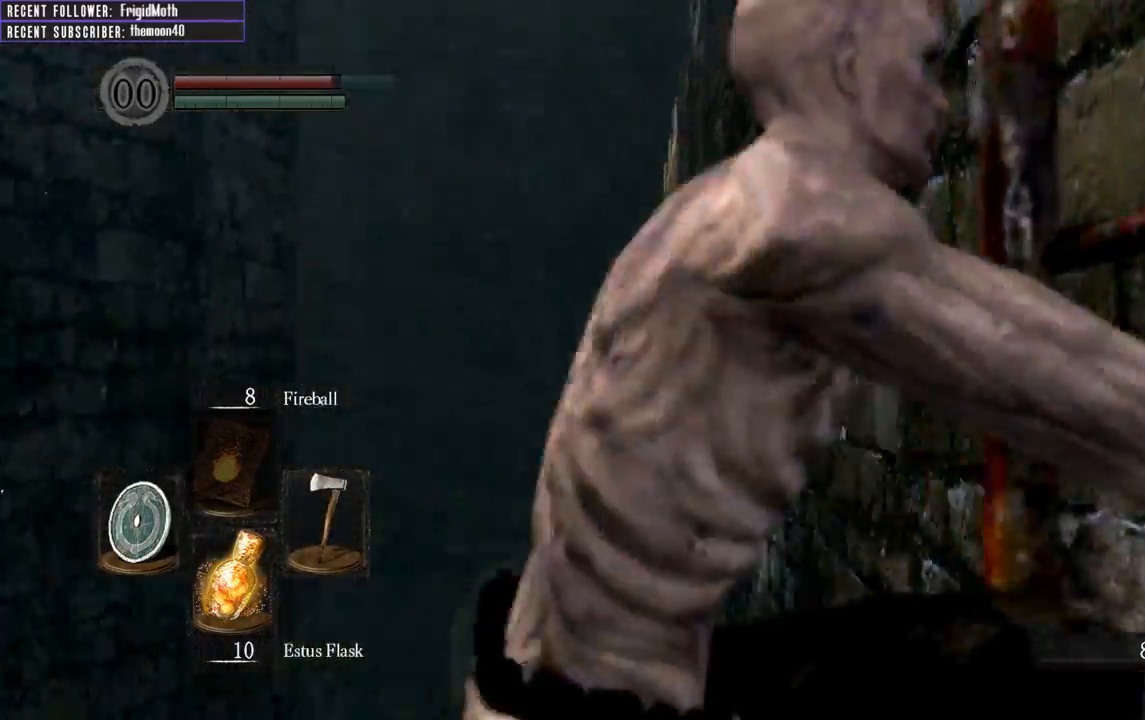
Gameplay with a controller (Xbox layout); each line is a JSON object with the inputs held at the frame after it. "events" lists button and stick changes between this image and that frame as [ms after this image, input, new state], when the widget could be followed in between. Not read: L3.
{"buttons": ["B"], "left_stick": "up", "right_stick": "left", "events": []}
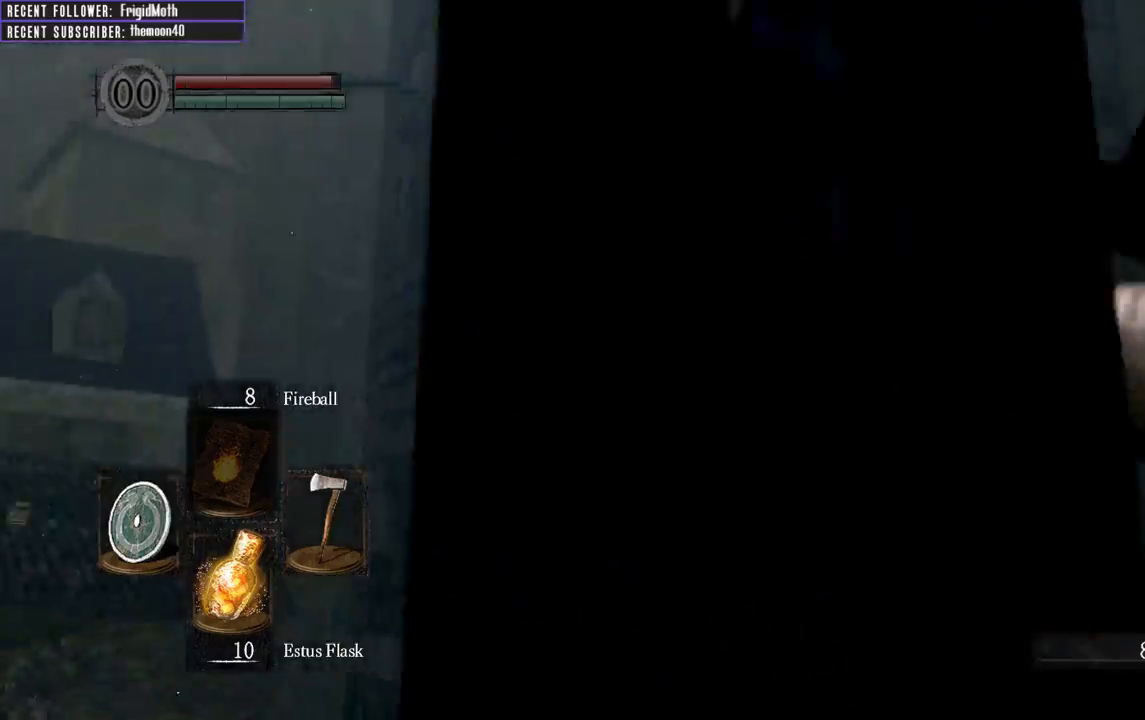
{"buttons": [], "left_stick": "up", "right_stick": "center", "events": [[317, "B", "up"], [350, "right_stick", "center"]]}
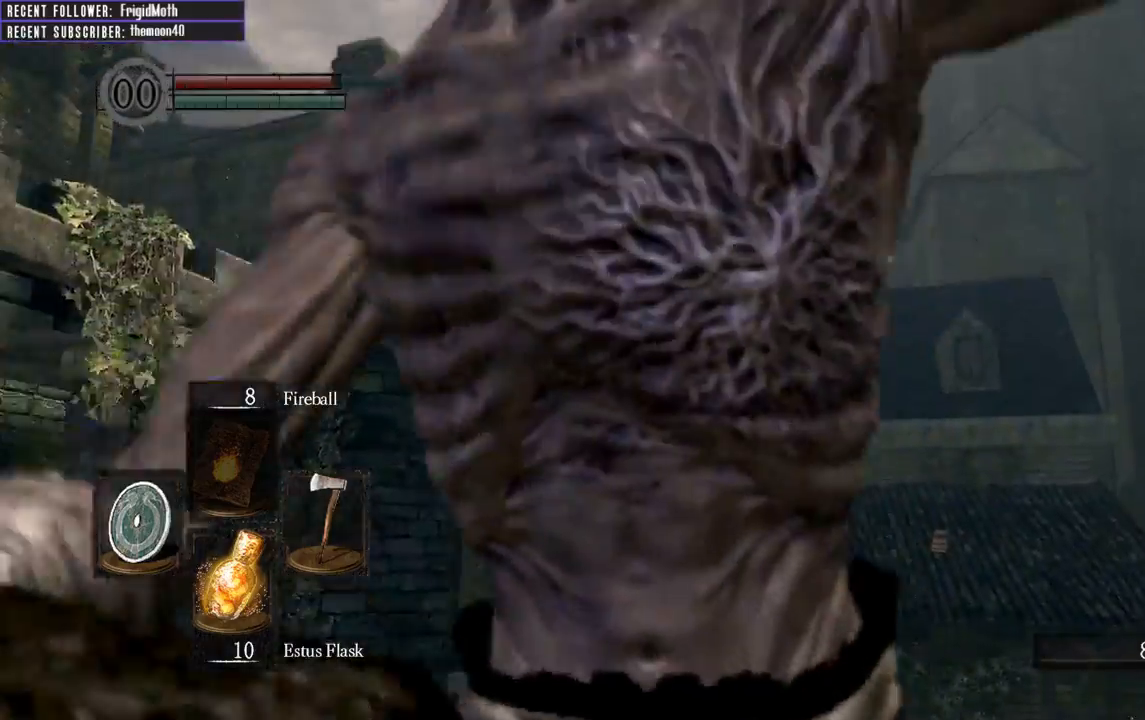
{"buttons": [], "left_stick": "up", "right_stick": "left", "events": [[367, "right_stick", "left"]]}
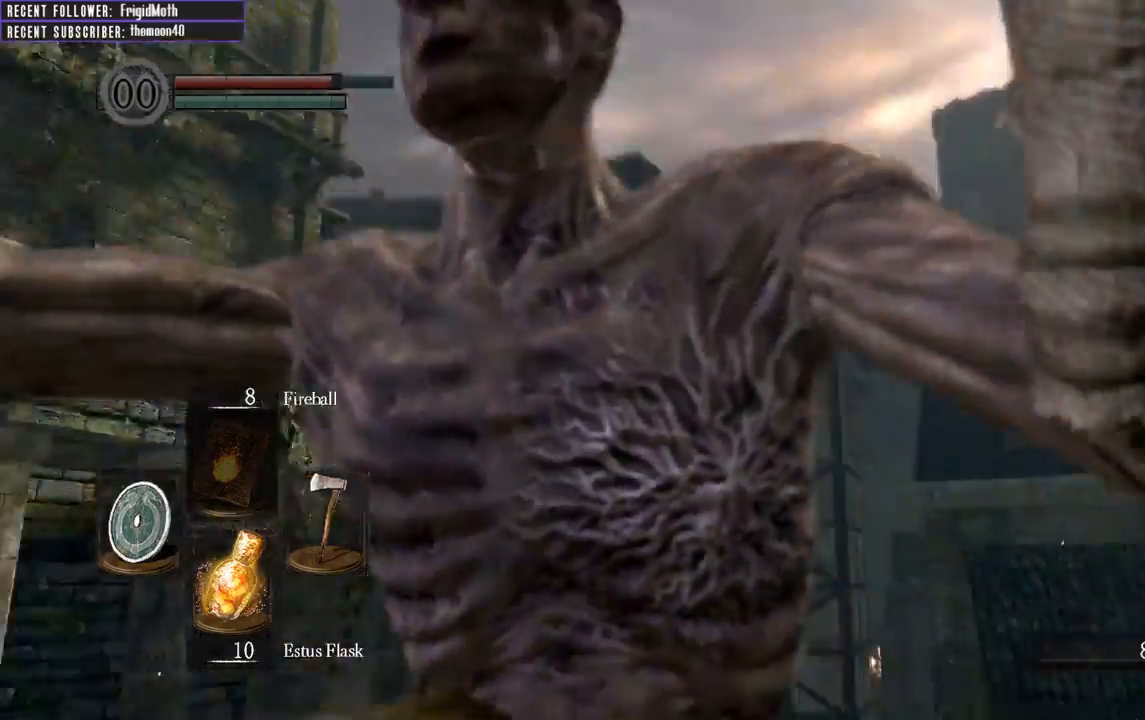
{"buttons": [], "left_stick": "up", "right_stick": "center", "events": [[33, "right_stick", "up-left"], [267, "right_stick", "right"], [450, "right_stick", "center"]]}
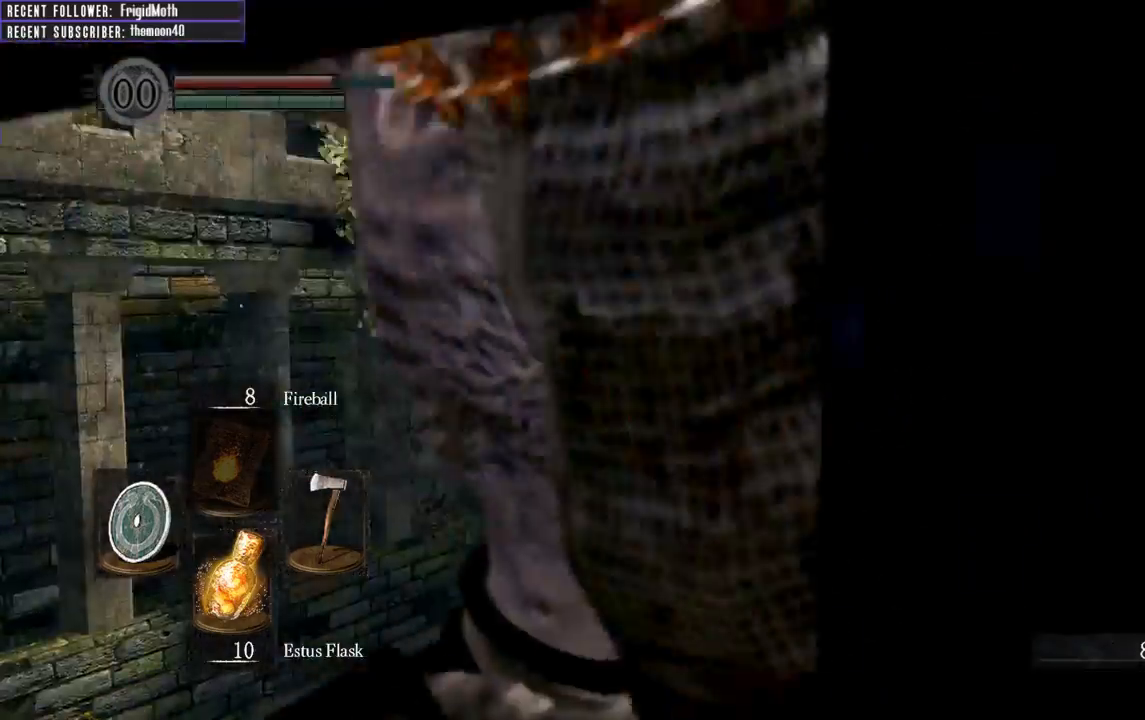
{"buttons": [], "left_stick": "up", "right_stick": "up-right", "events": [[300, "right_stick", "up-right"]]}
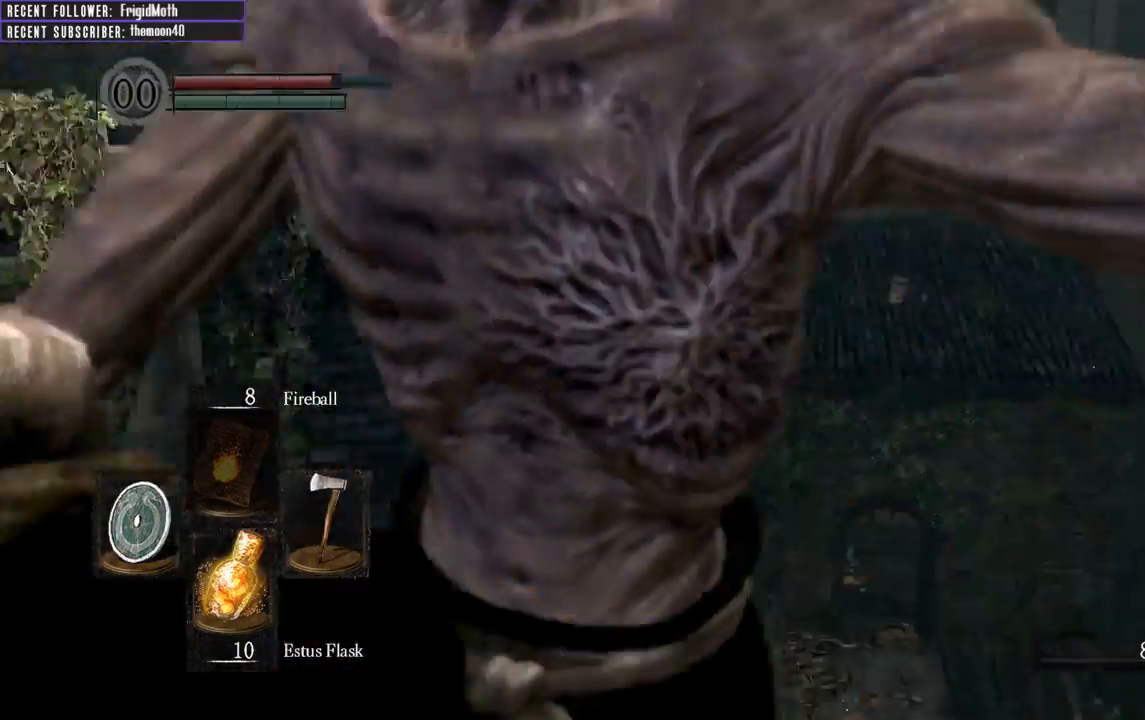
{"buttons": [], "left_stick": "up", "right_stick": "center", "events": [[83, "right_stick", "center"], [217, "right_stick", "up-left"], [483, "right_stick", "center"]]}
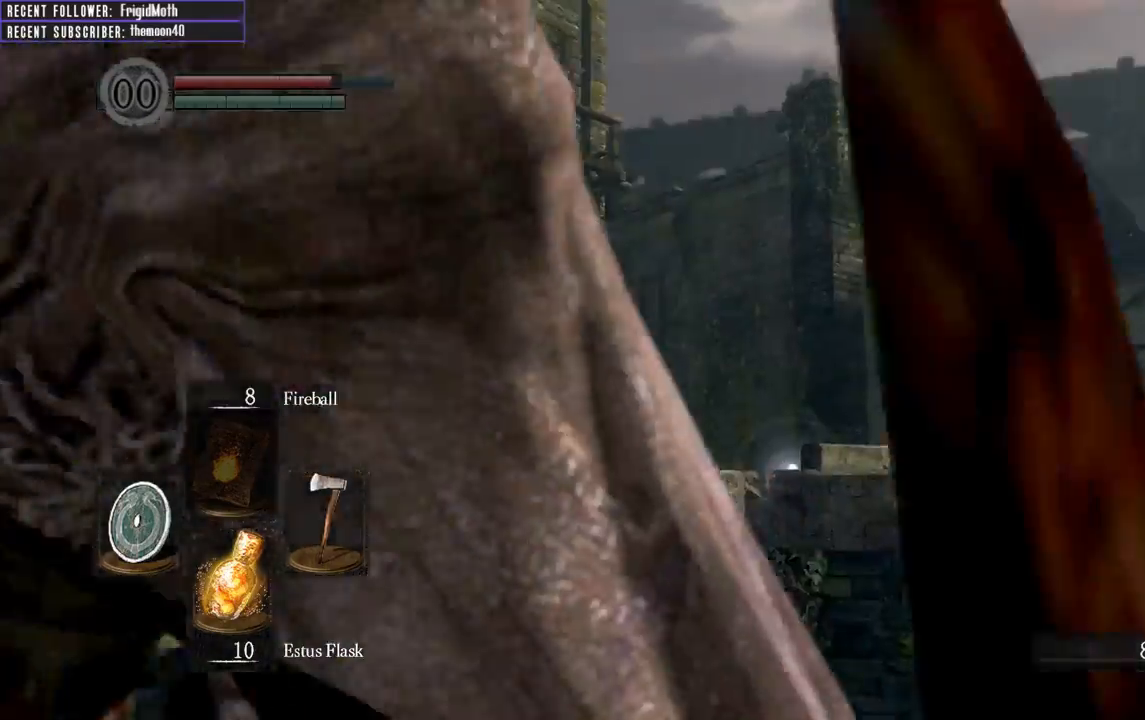
{"buttons": [], "left_stick": "center", "right_stick": "up-left", "events": [[200, "left_stick", "center"], [467, "right_stick", "up-left"]]}
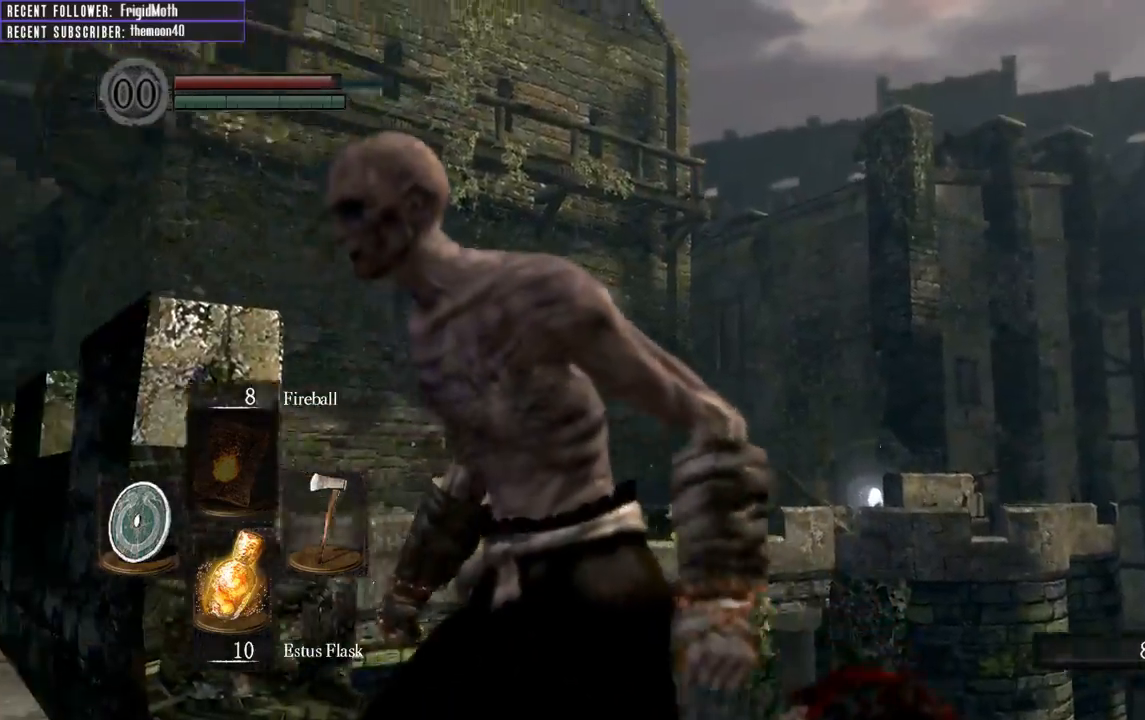
{"buttons": [], "left_stick": "up", "right_stick": "down", "events": [[367, "left_stick", "up"], [433, "right_stick", "down"]]}
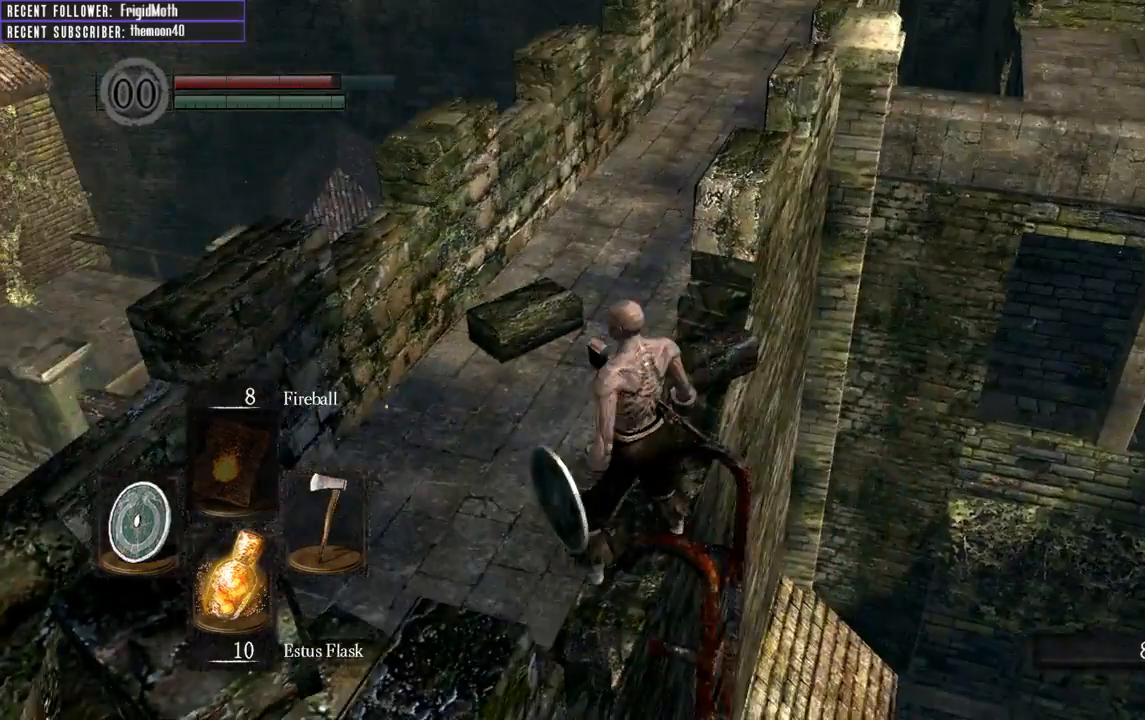
{"buttons": [], "left_stick": "up", "right_stick": "down-right", "events": [[117, "right_stick", "center"], [350, "right_stick", "down-right"]]}
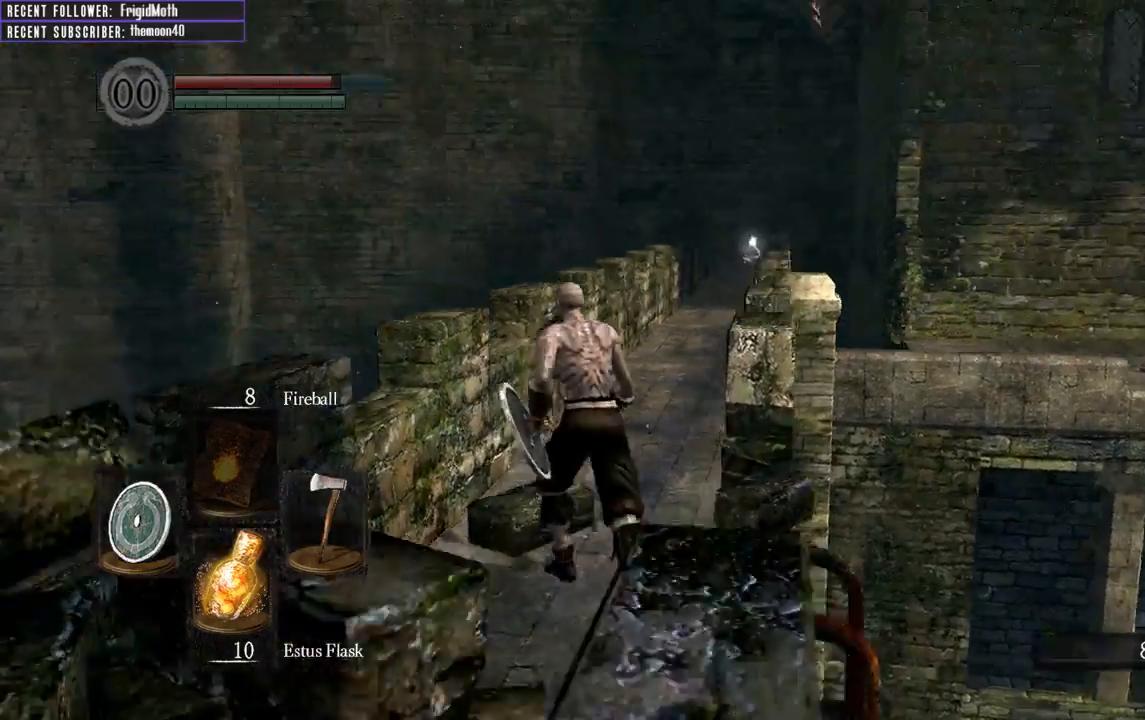
{"buttons": ["B", "L1"], "left_stick": "up", "right_stick": "right", "events": [[17, "right_stick", "center"], [50, "B", "down"], [217, "L1", "down"], [350, "right_stick", "right"]]}
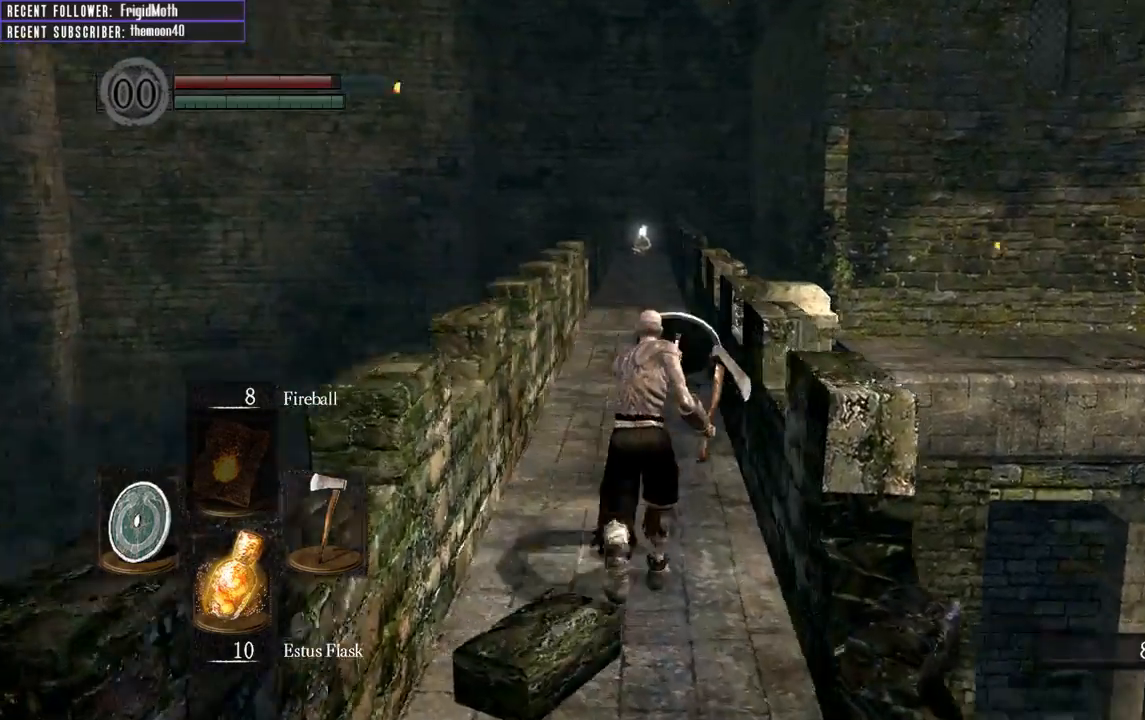
{"buttons": ["B", "L1"], "left_stick": "up-left", "right_stick": "center", "events": [[50, "right_stick", "center"], [133, "right_stick", "right"], [350, "left_stick", "up-left"], [450, "right_stick", "center"]]}
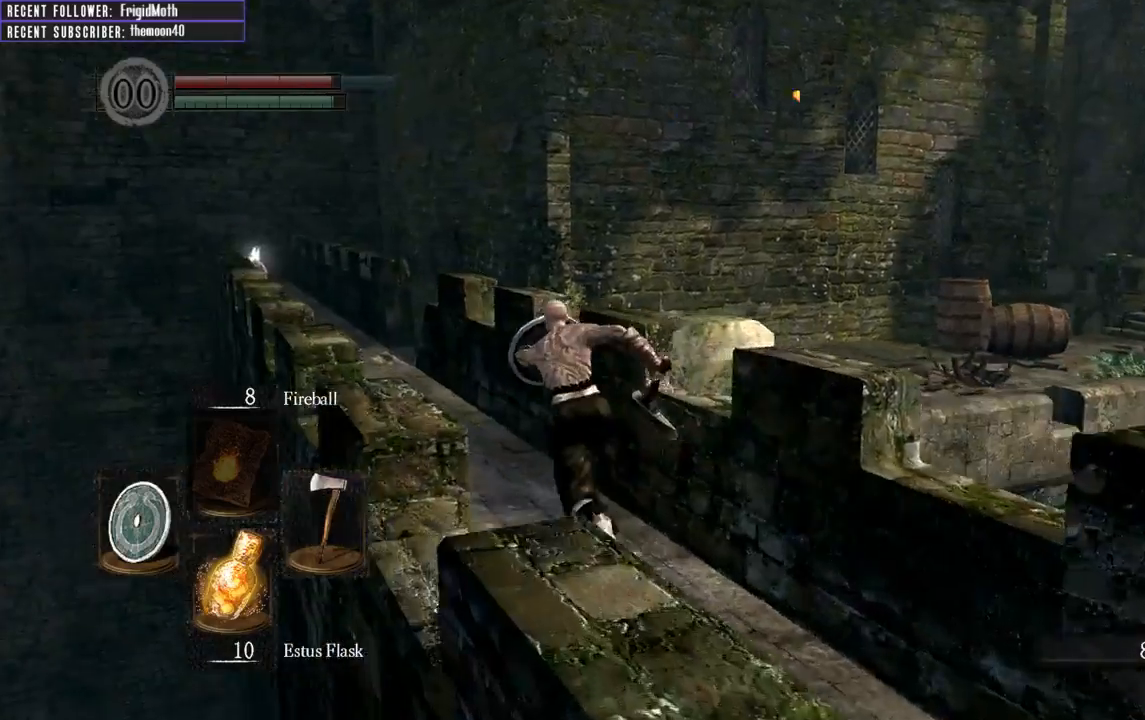
{"buttons": ["B", "L1"], "left_stick": "up-left", "right_stick": "right", "events": [[100, "right_stick", "right"], [233, "right_stick", "up-right"], [367, "right_stick", "center"], [467, "right_stick", "right"]]}
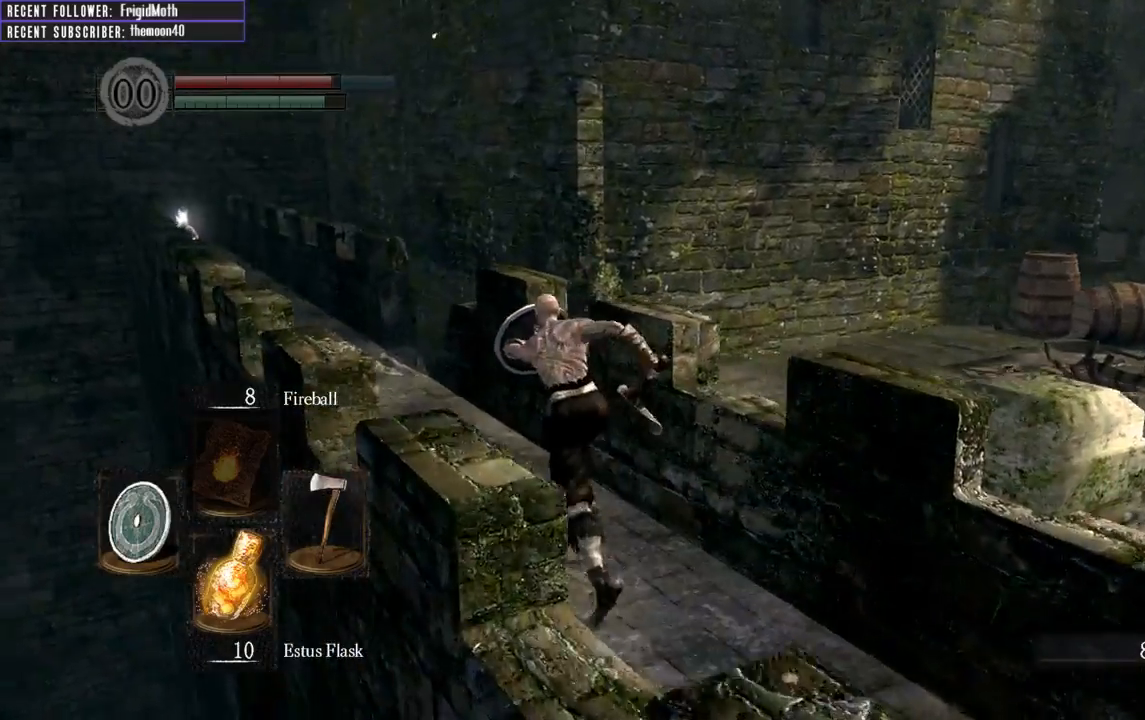
{"buttons": ["B", "L1"], "left_stick": "up-left", "right_stick": "center", "events": [[250, "right_stick", "up-right"], [350, "right_stick", "center"]]}
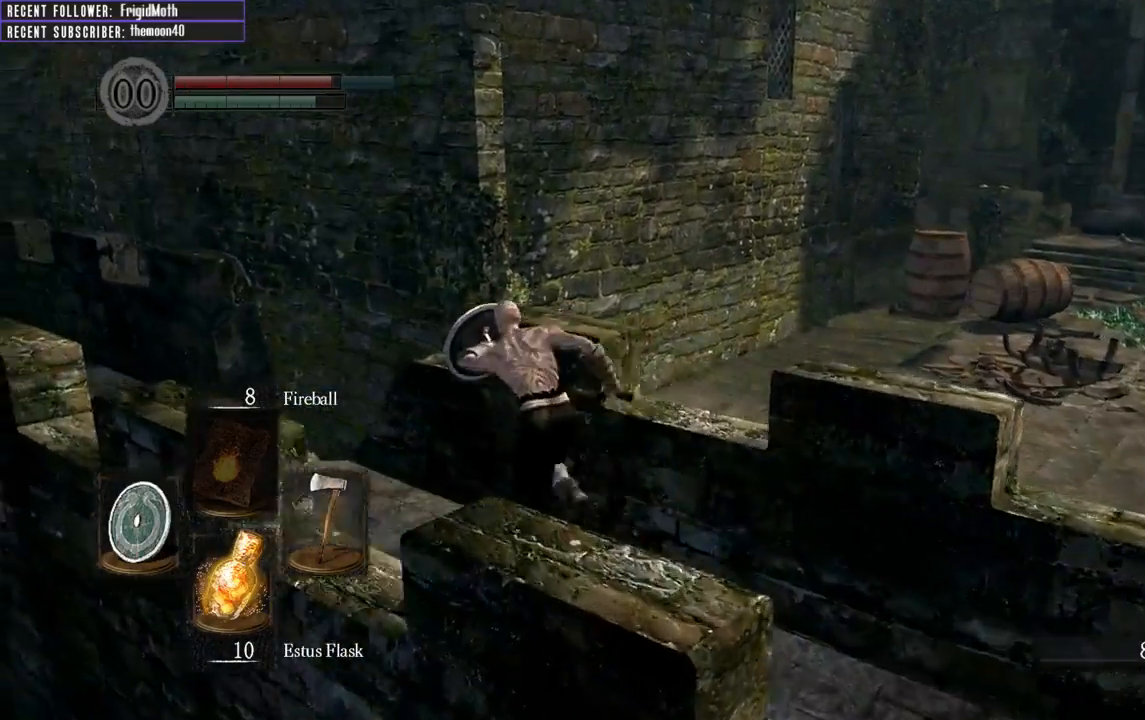
{"buttons": ["B", "L1"], "left_stick": "up-left", "right_stick": "left", "events": [[267, "right_stick", "left"]]}
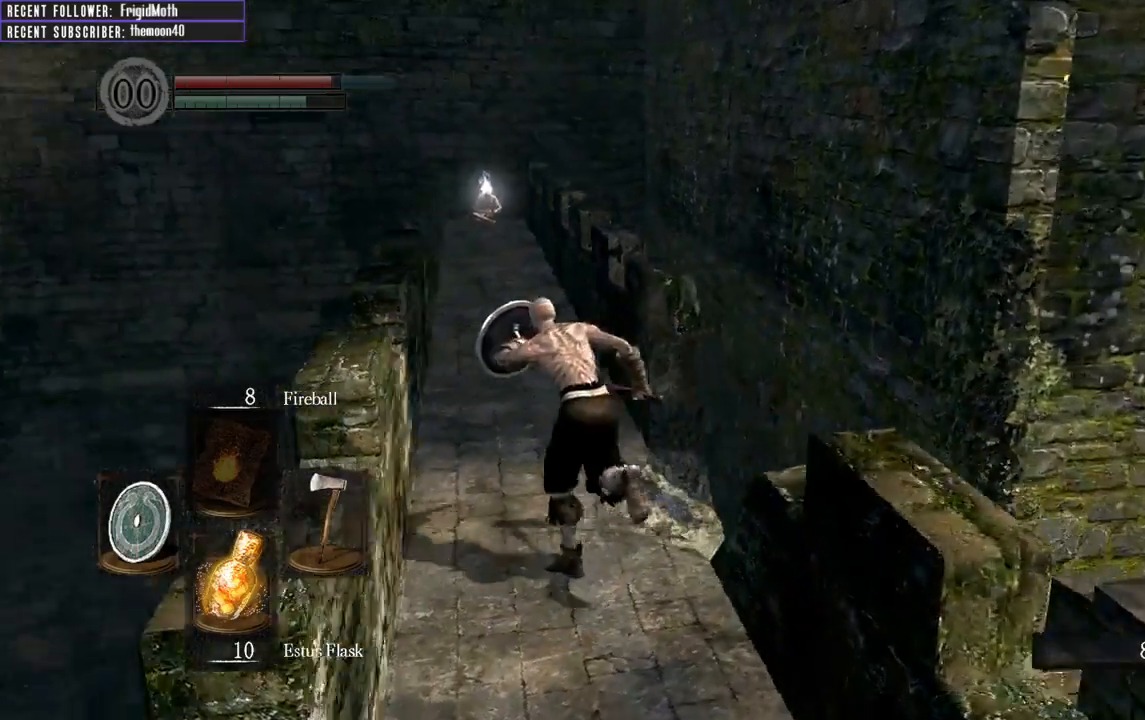
{"buttons": ["B", "L1"], "left_stick": "up", "right_stick": "up-left", "events": [[67, "left_stick", "up"], [67, "right_stick", "center"], [433, "right_stick", "up-left"]]}
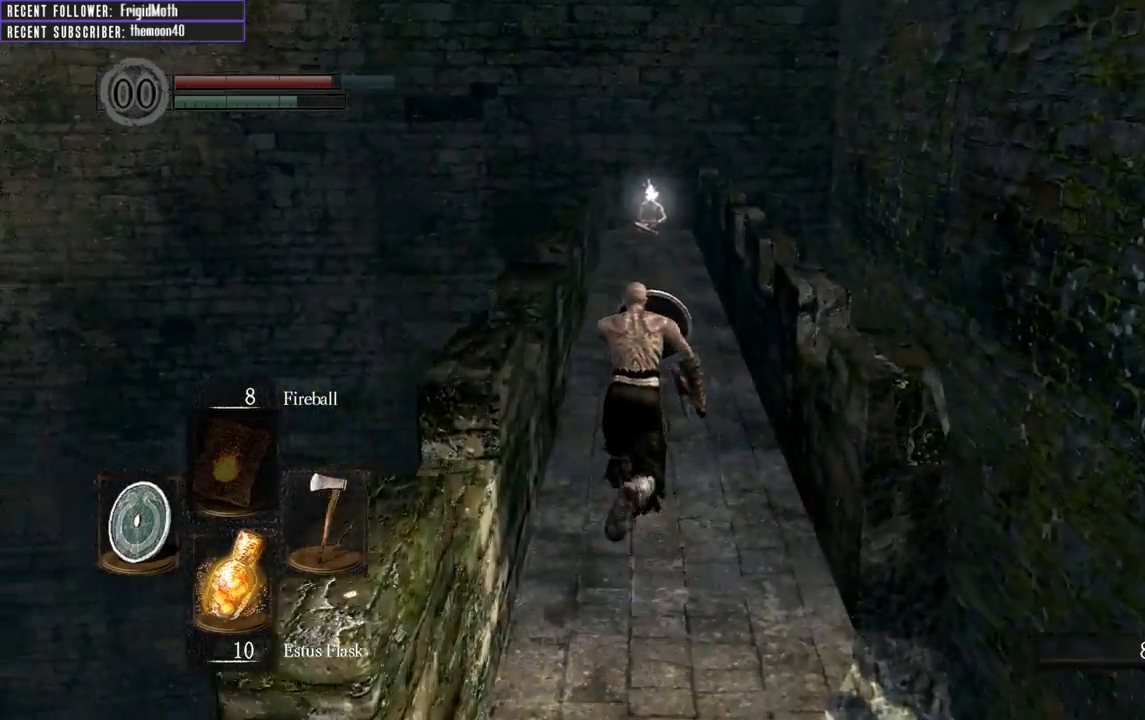
{"buttons": ["B", "L1"], "left_stick": "up", "right_stick": "up", "events": [[167, "right_stick", "center"], [367, "right_stick", "up"]]}
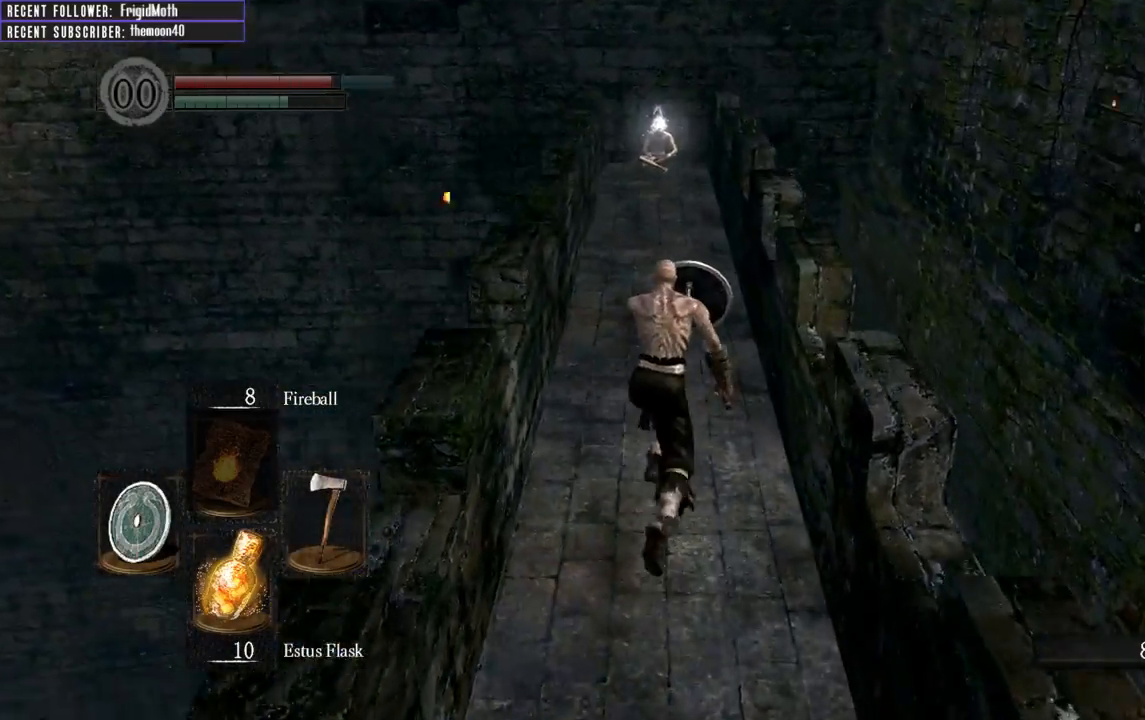
{"buttons": ["B", "L1"], "left_stick": "up", "right_stick": "center", "events": [[100, "right_stick", "center"]]}
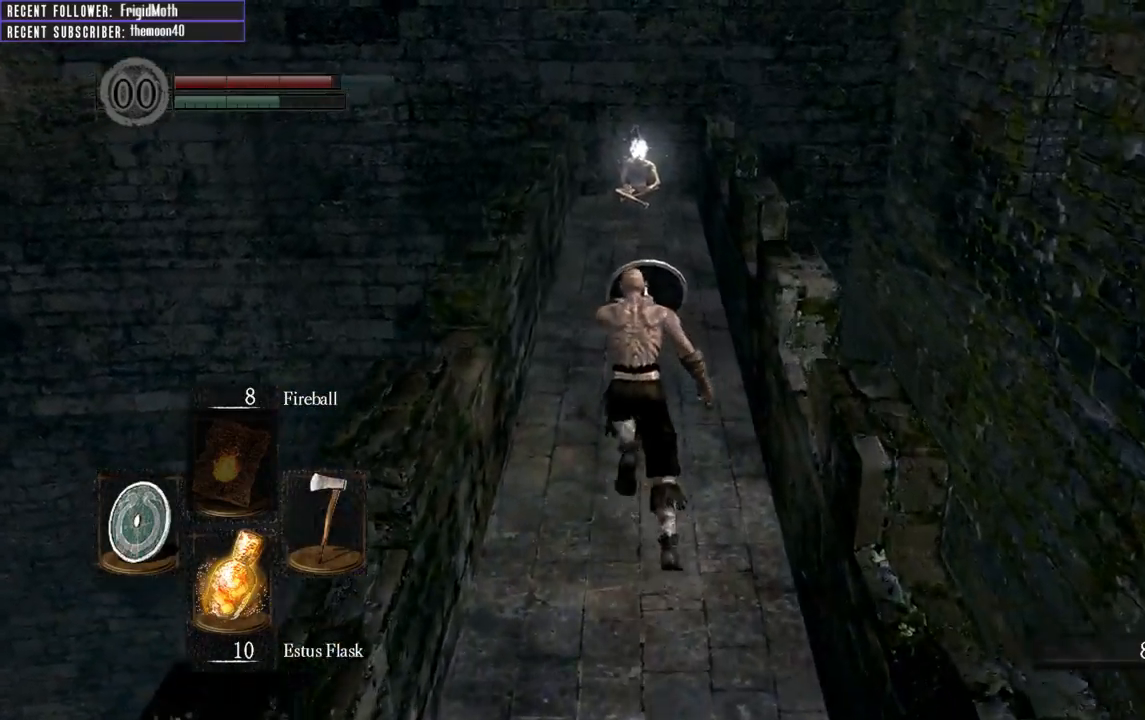
{"buttons": ["B"], "left_stick": "up", "right_stick": "center", "events": [[200, "L1", "up"]]}
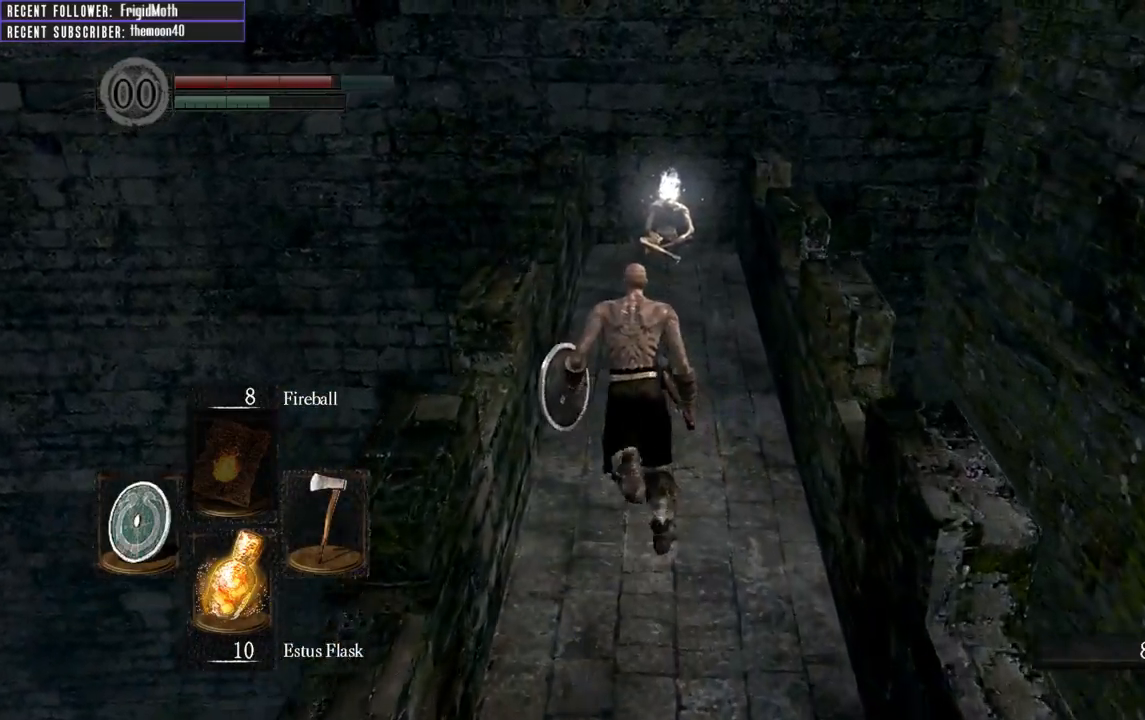
{"buttons": ["B"], "left_stick": "up", "right_stick": "center", "events": [[317, "right_stick", "down"], [400, "right_stick", "center"]]}
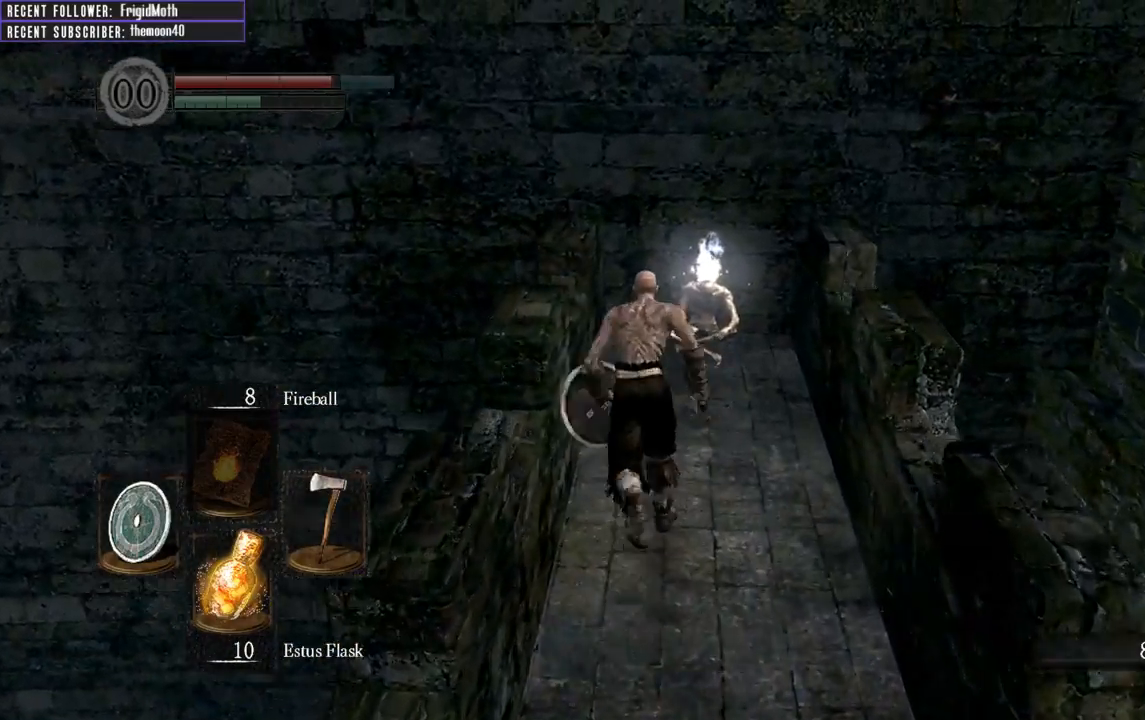
{"buttons": [], "left_stick": "up", "right_stick": "center", "events": [[50, "B", "up"], [367, "A", "down"], [467, "A", "up"]]}
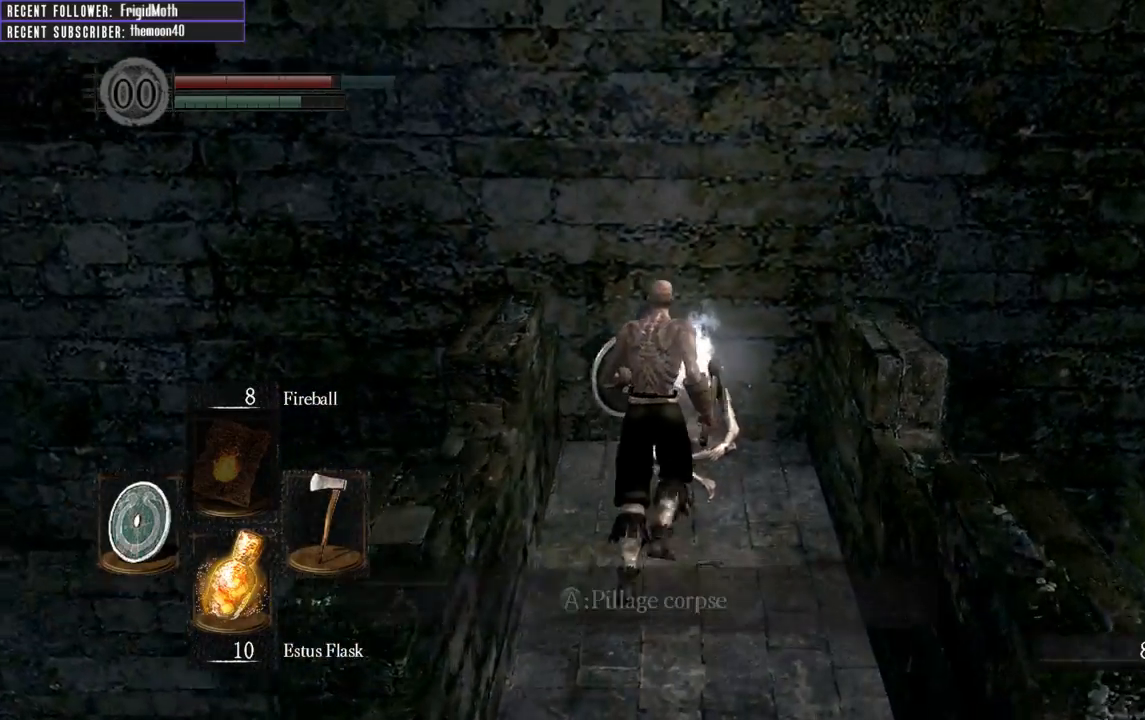
{"buttons": [], "left_stick": "center", "right_stick": "center", "events": [[50, "A", "down"], [150, "A", "up"], [217, "A", "down"], [233, "left_stick", "center"], [267, "A", "up"]]}
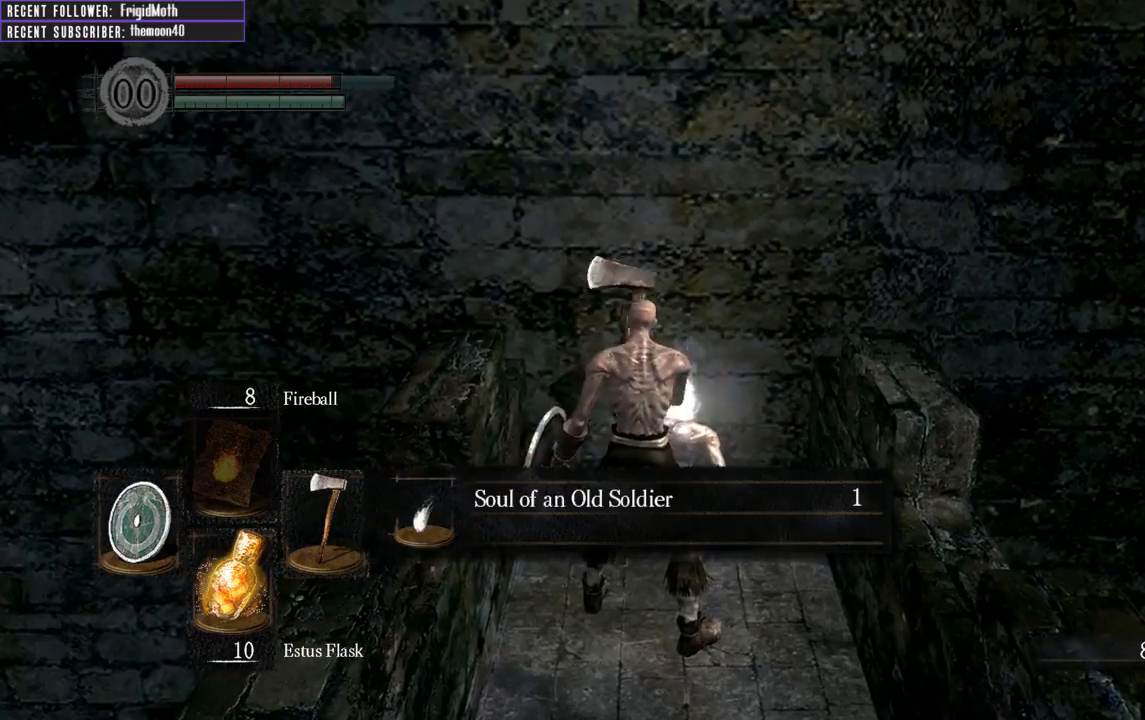
{"buttons": [], "left_stick": "down-left", "right_stick": "left", "events": [[33, "A", "down"], [100, "A", "up"], [183, "A", "down"], [250, "A", "up"], [417, "right_stick", "left"], [433, "left_stick", "down-left"]]}
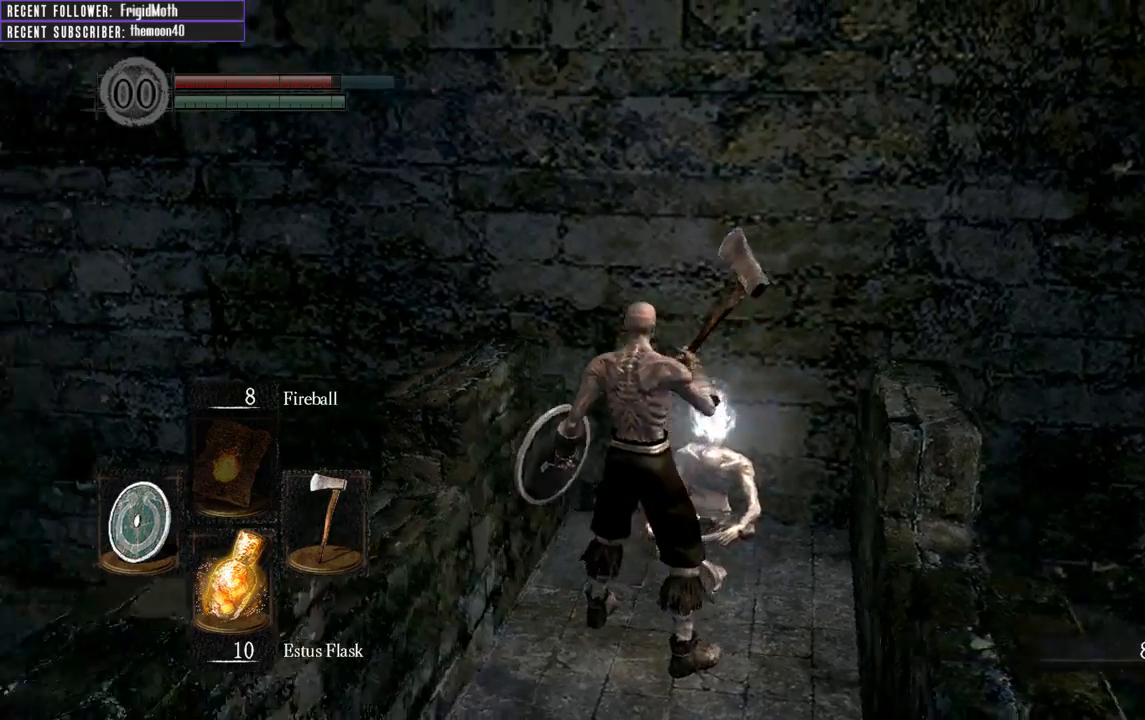
{"buttons": ["B"], "left_stick": "up-left", "right_stick": "left", "events": [[200, "B", "down"], [250, "left_stick", "left"], [483, "left_stick", "up-left"]]}
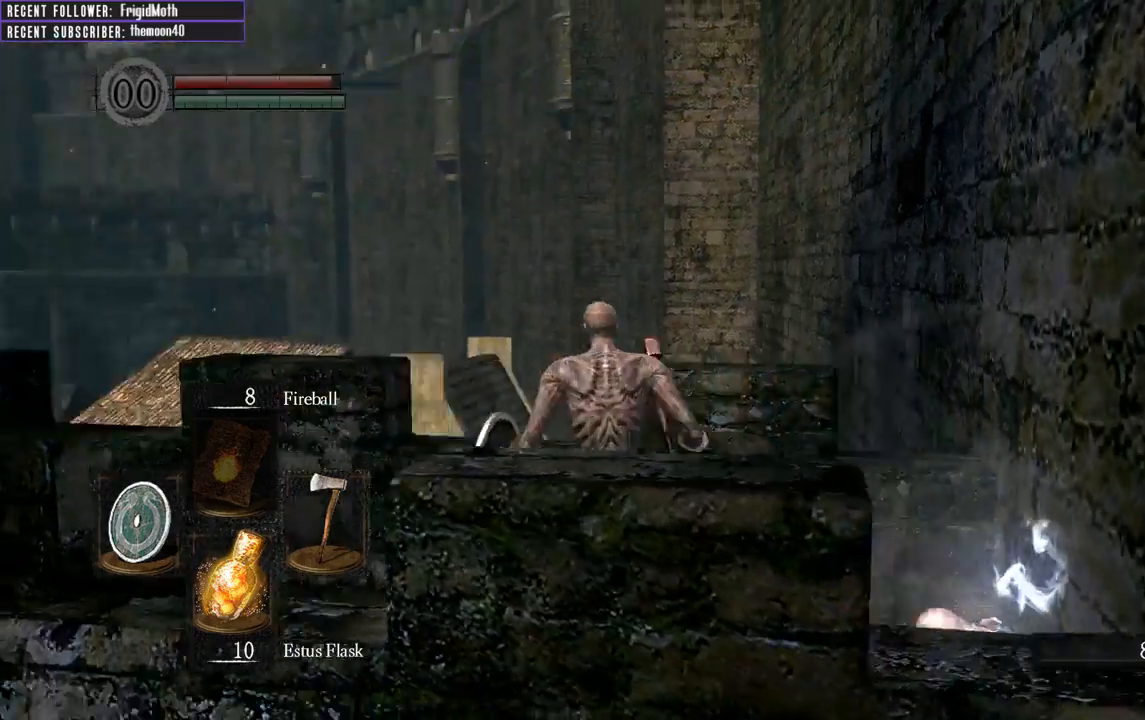
{"buttons": ["B"], "left_stick": "up", "right_stick": "center", "events": [[183, "right_stick", "up"], [233, "right_stick", "center"], [333, "left_stick", "up"]]}
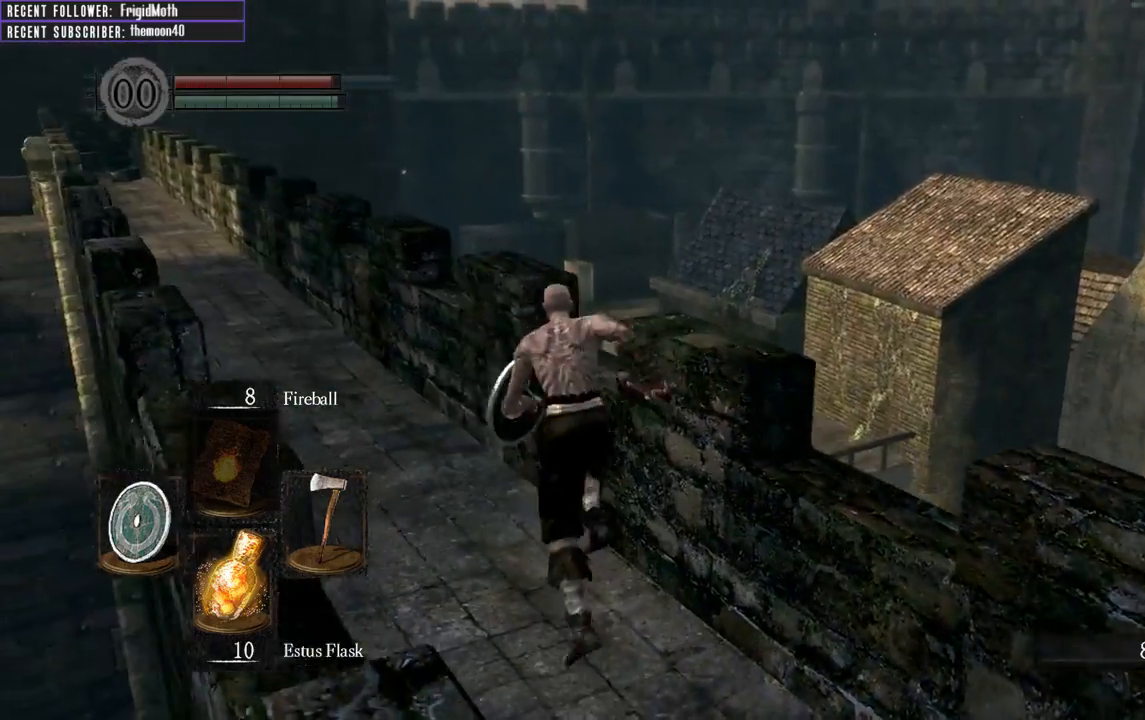
{"buttons": ["B"], "left_stick": "up", "right_stick": "center", "events": [[83, "right_stick", "left"], [317, "right_stick", "center"]]}
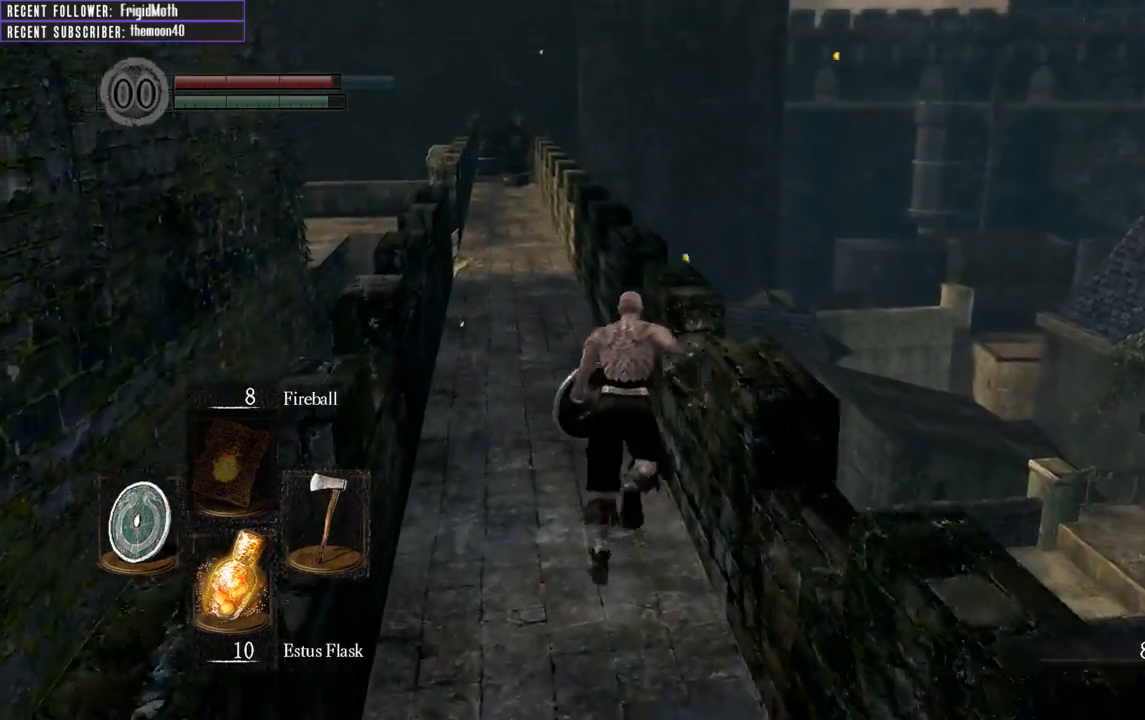
{"buttons": ["B"], "left_stick": "up", "right_stick": "center", "events": [[67, "right_stick", "up-left"], [233, "right_stick", "center"]]}
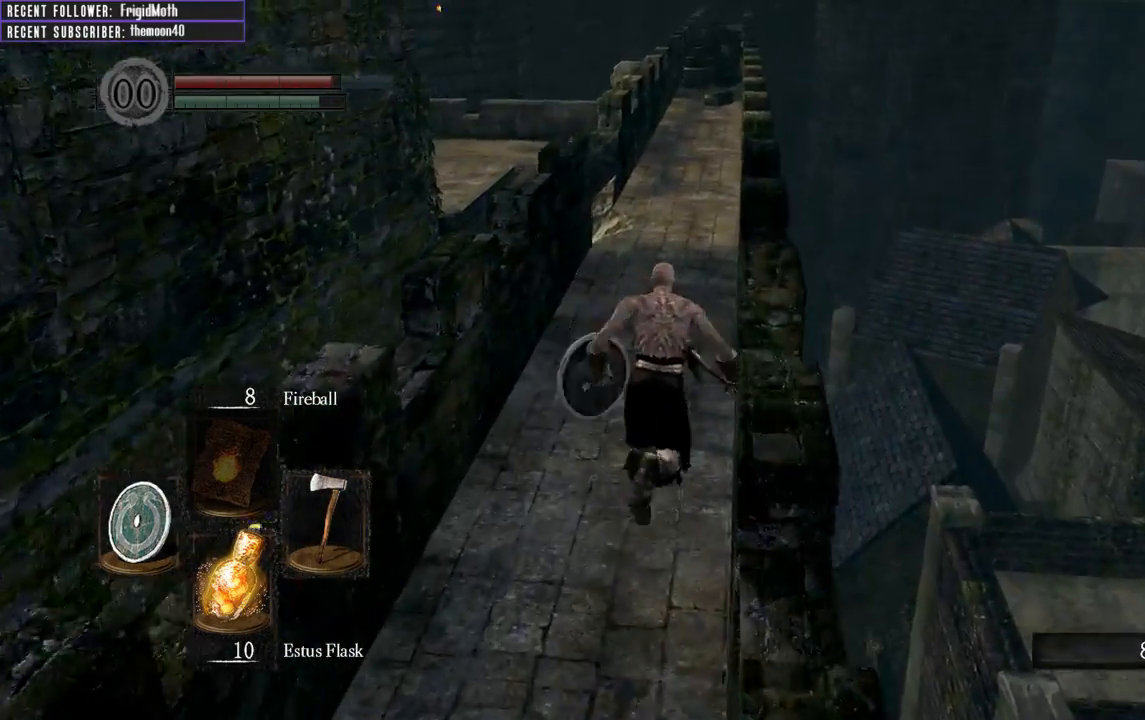
{"buttons": ["B"], "left_stick": "up-right", "right_stick": "center", "events": [[167, "right_stick", "up-left"], [383, "right_stick", "center"], [417, "left_stick", "up-right"]]}
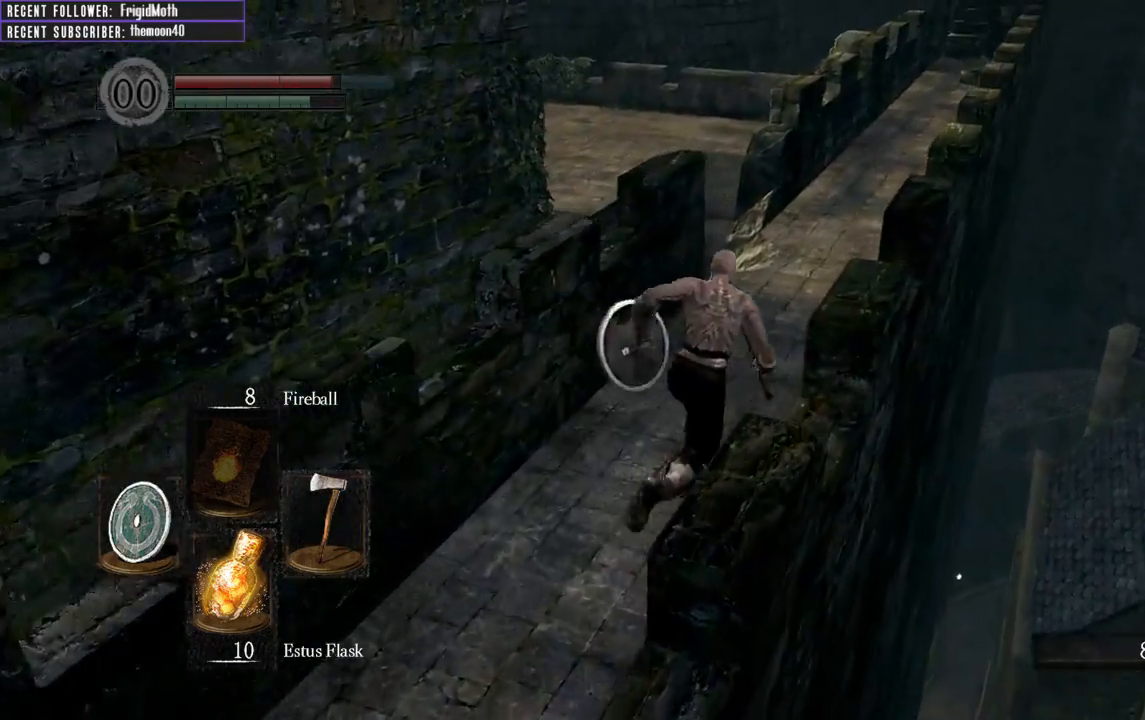
{"buttons": ["B"], "left_stick": "up-right", "right_stick": "center", "events": [[300, "right_stick", "up-left"], [417, "right_stick", "center"]]}
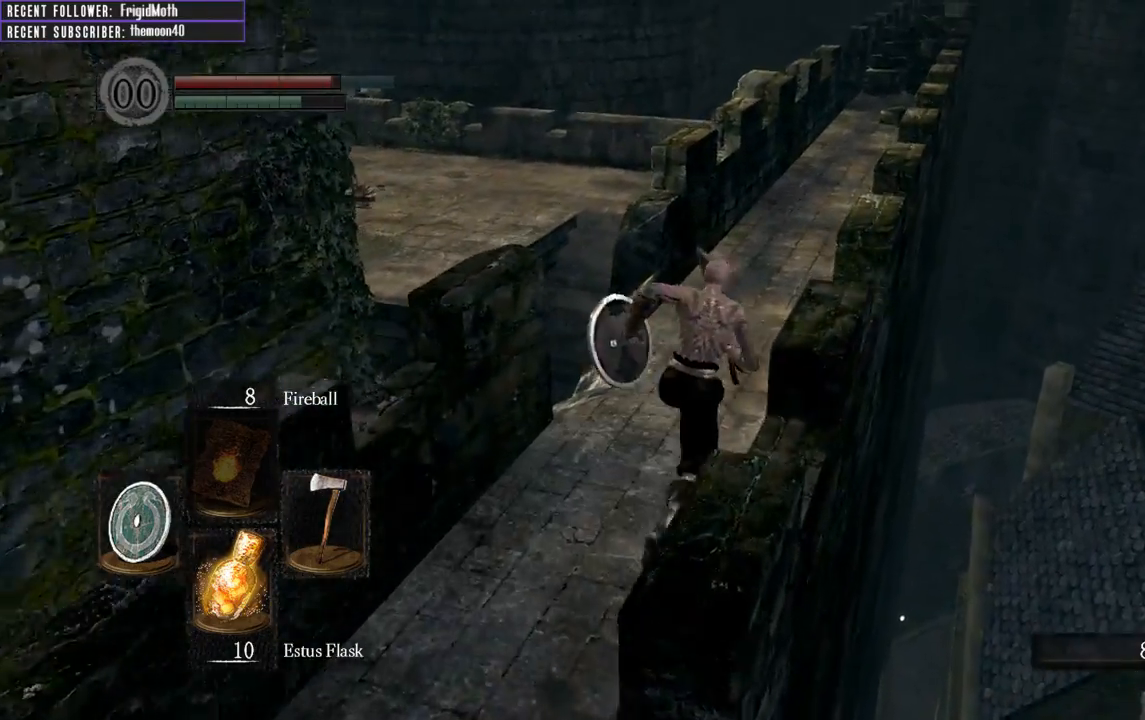
{"buttons": ["B"], "left_stick": "up-left", "right_stick": "center", "events": [[33, "left_stick", "up"], [300, "left_stick", "up-left"], [333, "B", "up"], [417, "B", "down"]]}
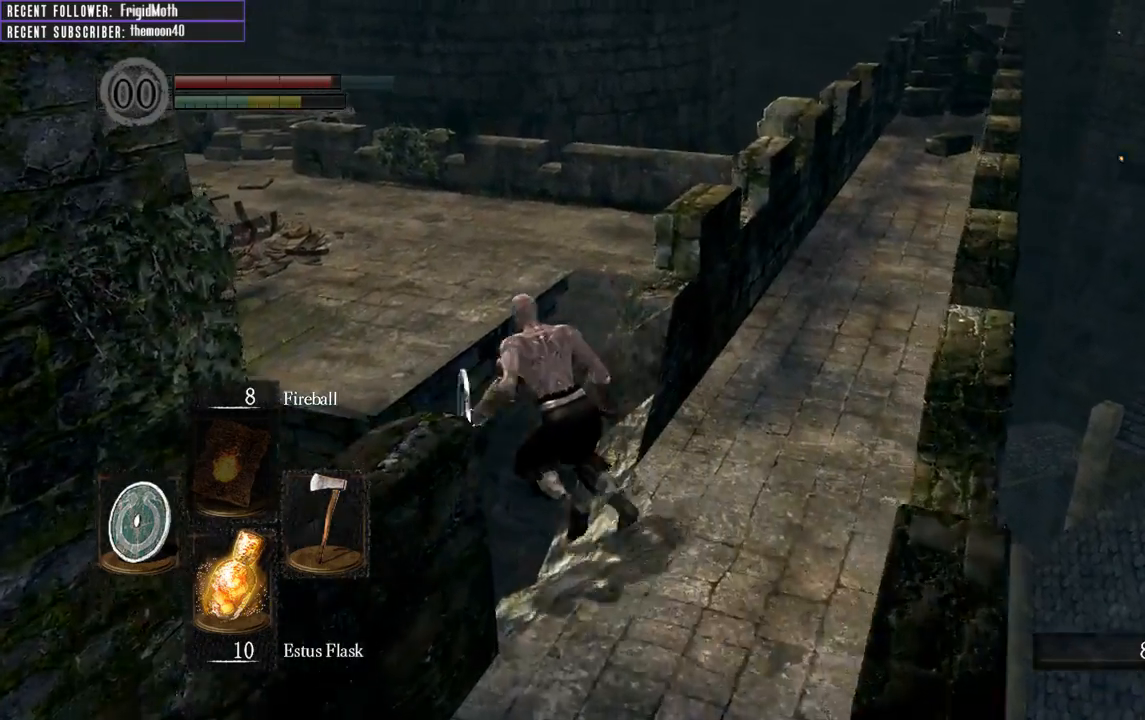
{"buttons": [], "left_stick": "up", "right_stick": "left", "events": [[33, "B", "up"], [300, "left_stick", "up"], [500, "right_stick", "left"]]}